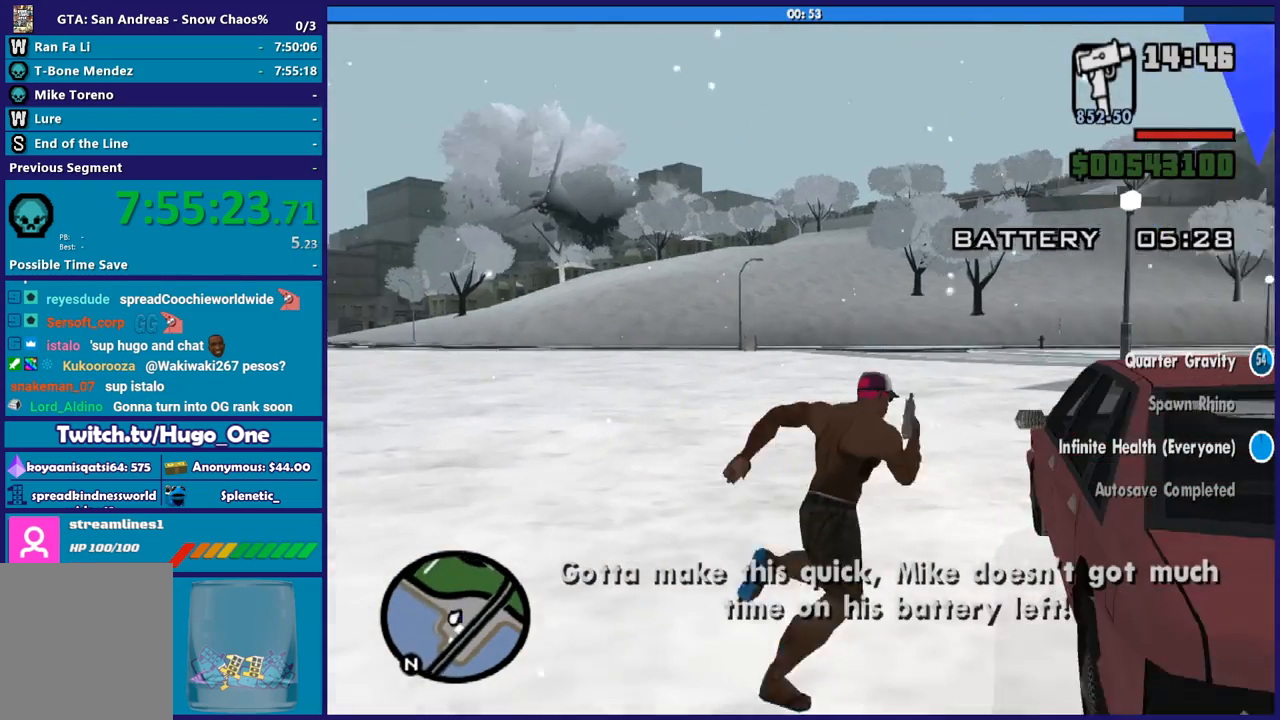
Gameplay with a controller (Xbox layout); each line is a JSON object with the inputs held at the frame after it. "button_events" lists button changes between this image and that frame as [ms after this image, input, new state], when the widget could be followed in between (sticks are given only as held states). This document gives stick clicks only as held states, not as events.
{"buttons": [], "left_stick": "center", "right_stick": "center", "button_events": [[67, "Y", "up"], [134, "Y", "down"], [267, "Y", "up"], [367, "Y", "down"], [468, "Y", "up"]]}
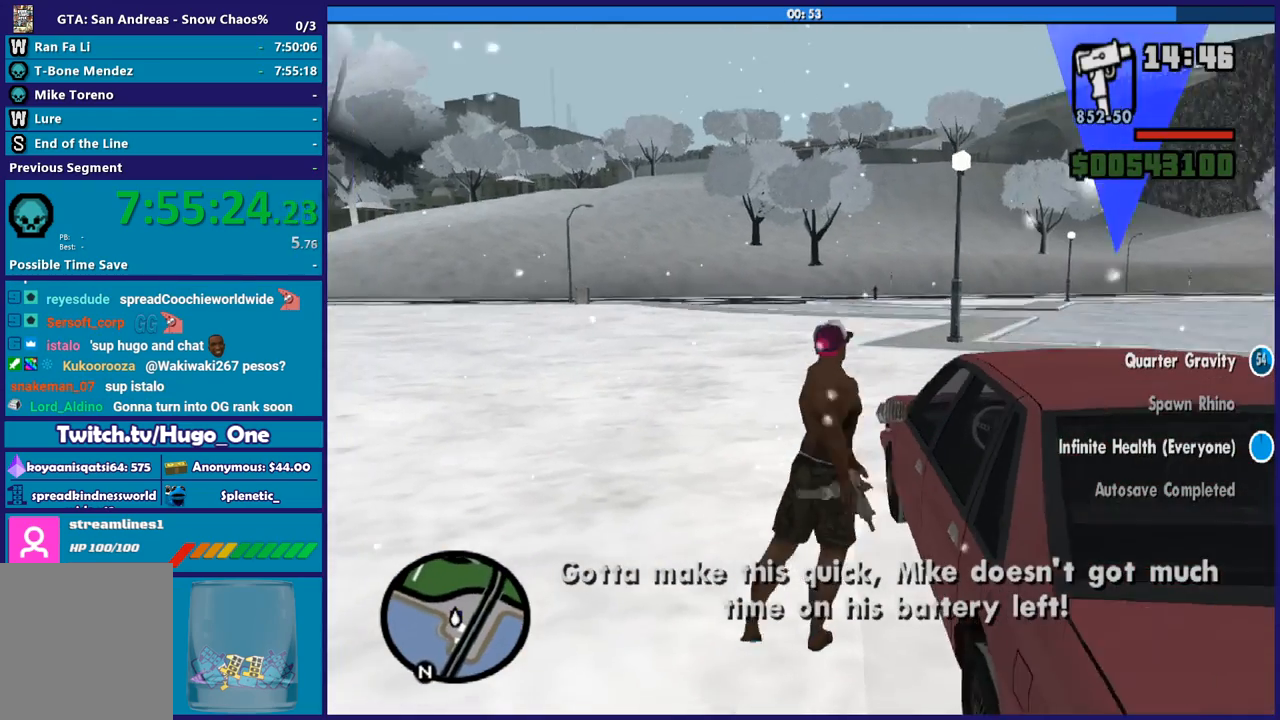
{"buttons": ["Y"], "left_stick": "center", "right_stick": "center", "button_events": [[33, "Y", "down"], [167, "Y", "up"], [233, "Y", "down"], [367, "Y", "up"], [434, "Y", "down"]]}
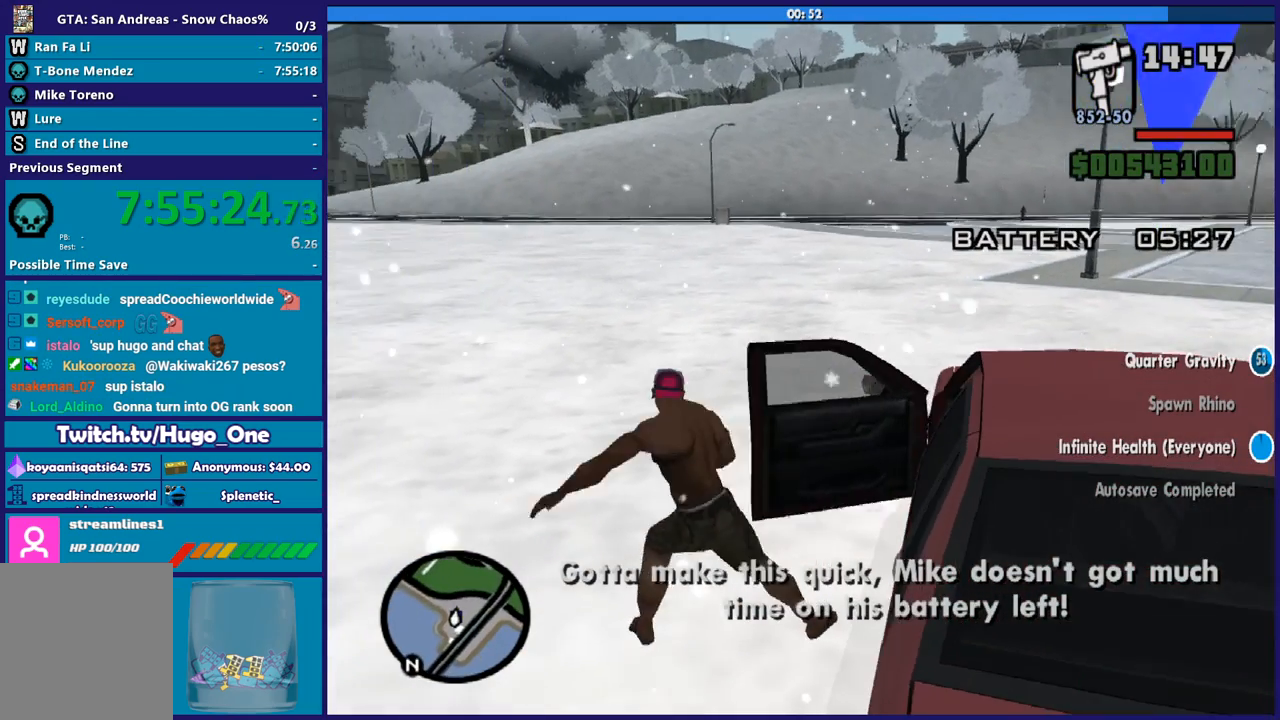
{"buttons": [], "left_stick": "center", "right_stick": "center", "button_events": [[34, "Y", "up"], [134, "Y", "down"], [234, "Y", "up"], [334, "Y", "down"], [434, "Y", "up"]]}
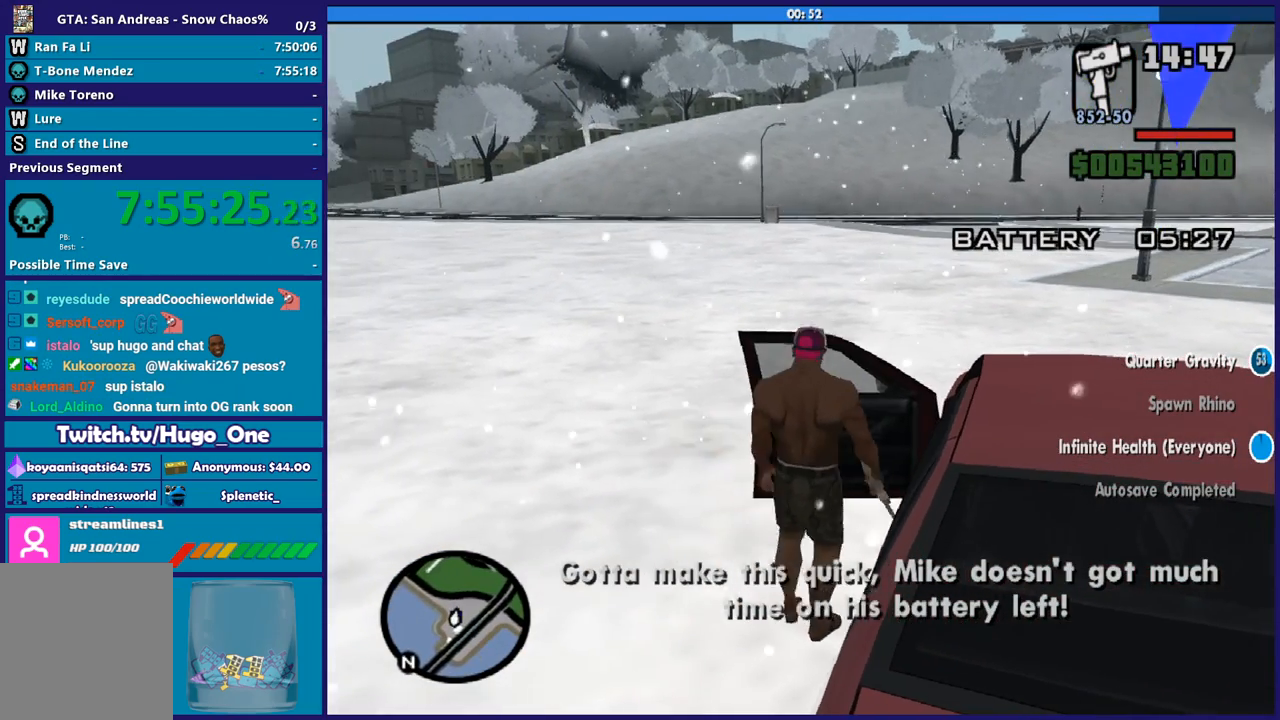
{"buttons": ["Y"], "left_stick": "center", "right_stick": "center", "button_events": [[33, "Y", "down"], [133, "Y", "up"], [233, "Y", "down"], [367, "Y", "up"], [434, "Y", "down"]]}
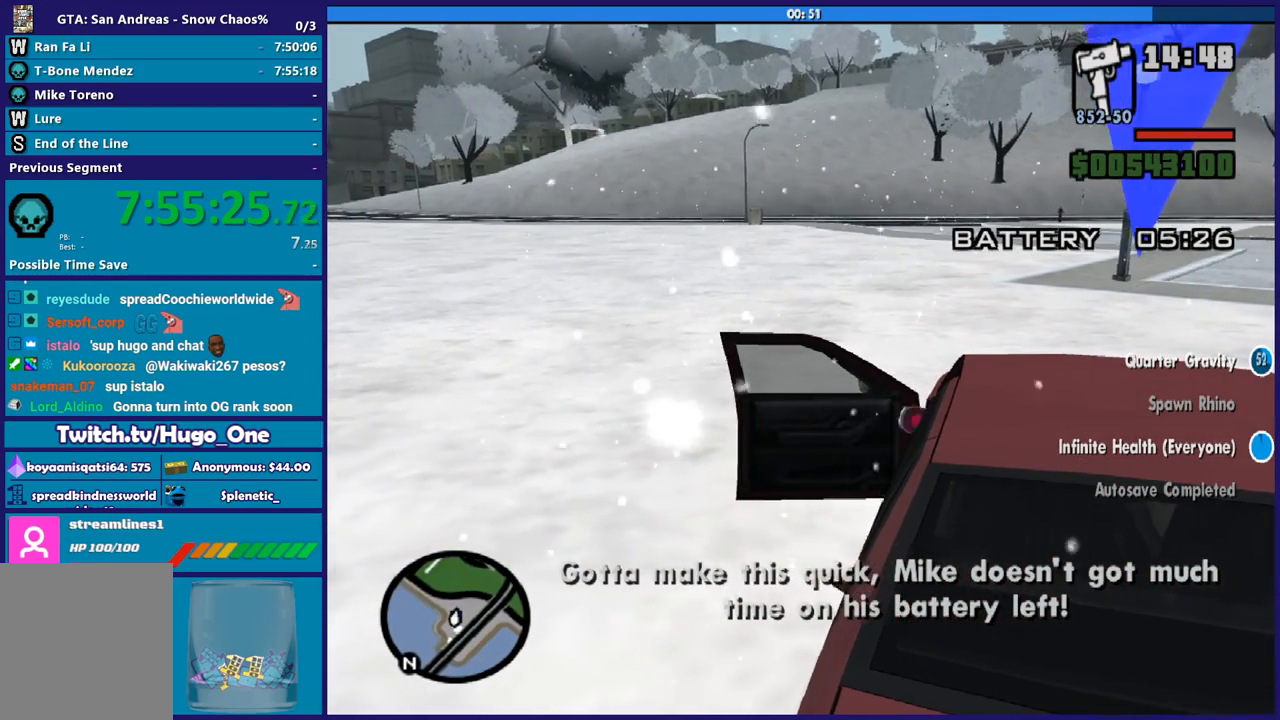
{"buttons": [], "left_stick": "center", "right_stick": "center", "button_events": [[67, "Y", "up"], [134, "Y", "down"], [267, "Y", "up"], [367, "Y", "down"], [468, "Y", "up"]]}
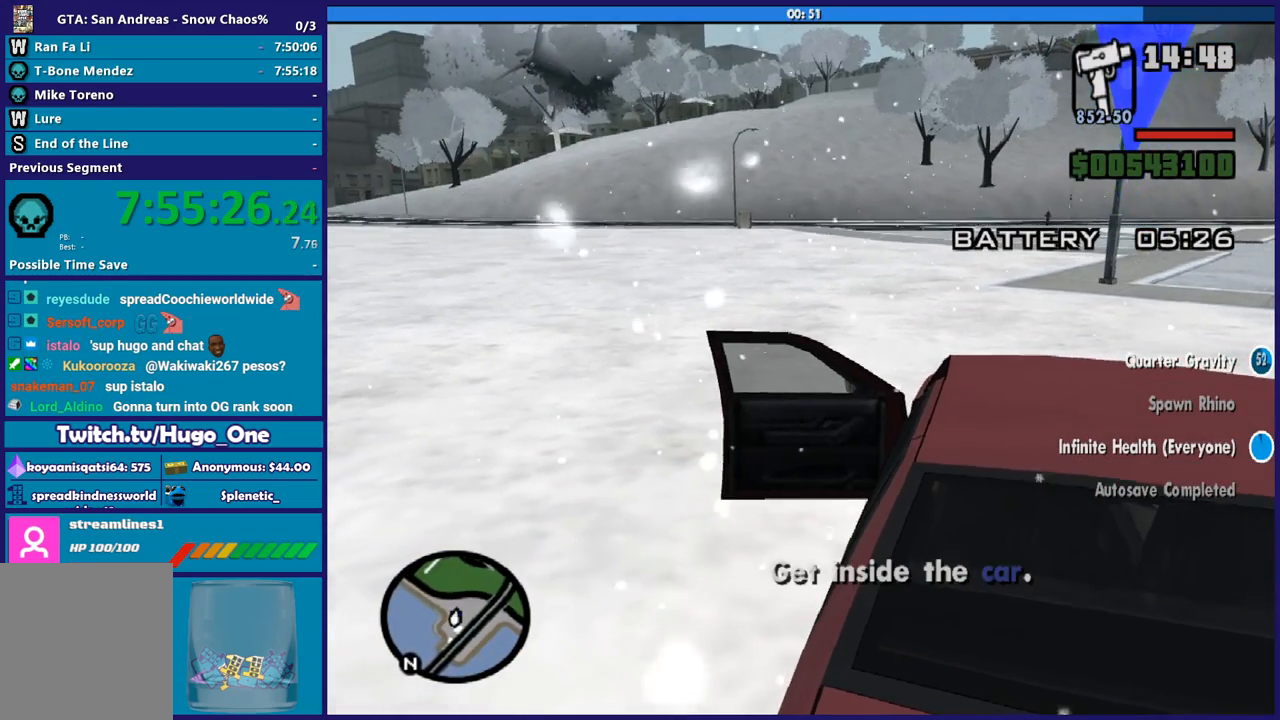
{"buttons": ["Y"], "left_stick": "center", "right_stick": "center", "button_events": [[67, "Y", "down"], [167, "Y", "up"], [267, "Y", "down"], [367, "Y", "up"], [467, "Y", "down"]]}
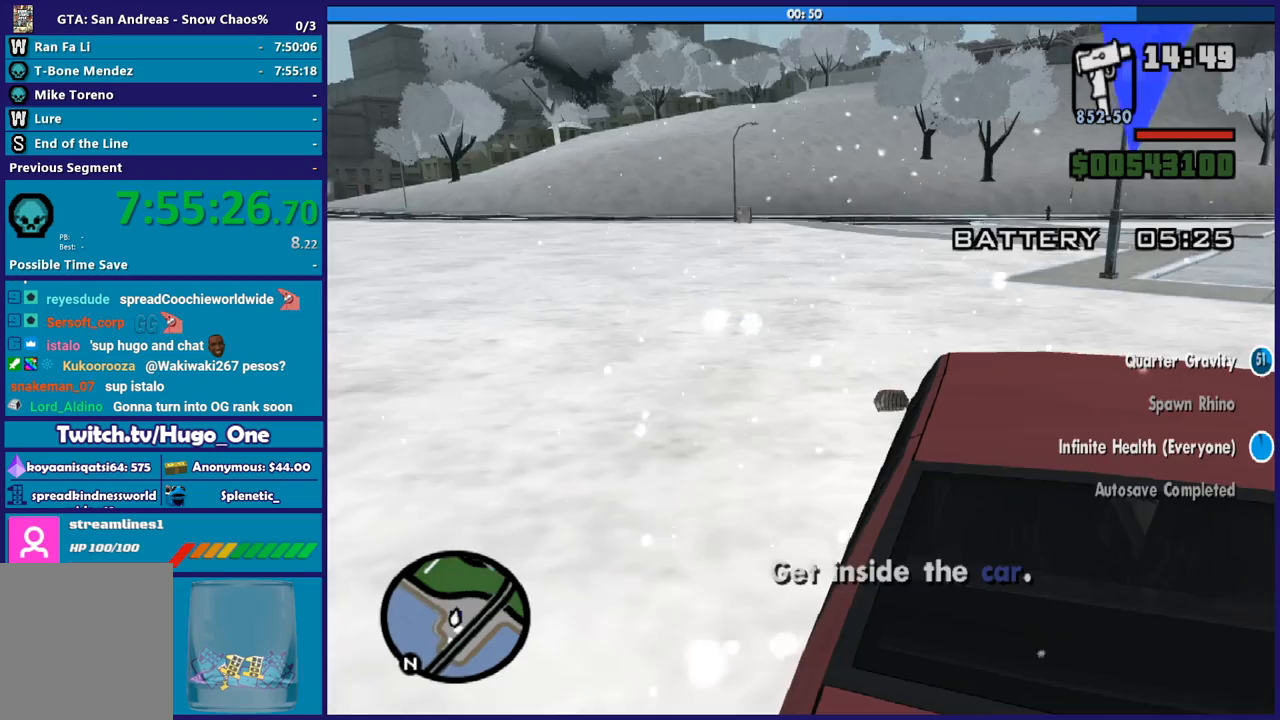
{"buttons": [], "left_stick": "center", "right_stick": "center", "button_events": [[100, "Y", "up"], [167, "Y", "down"], [267, "Y", "up"], [367, "Y", "down"], [468, "Y", "up"]]}
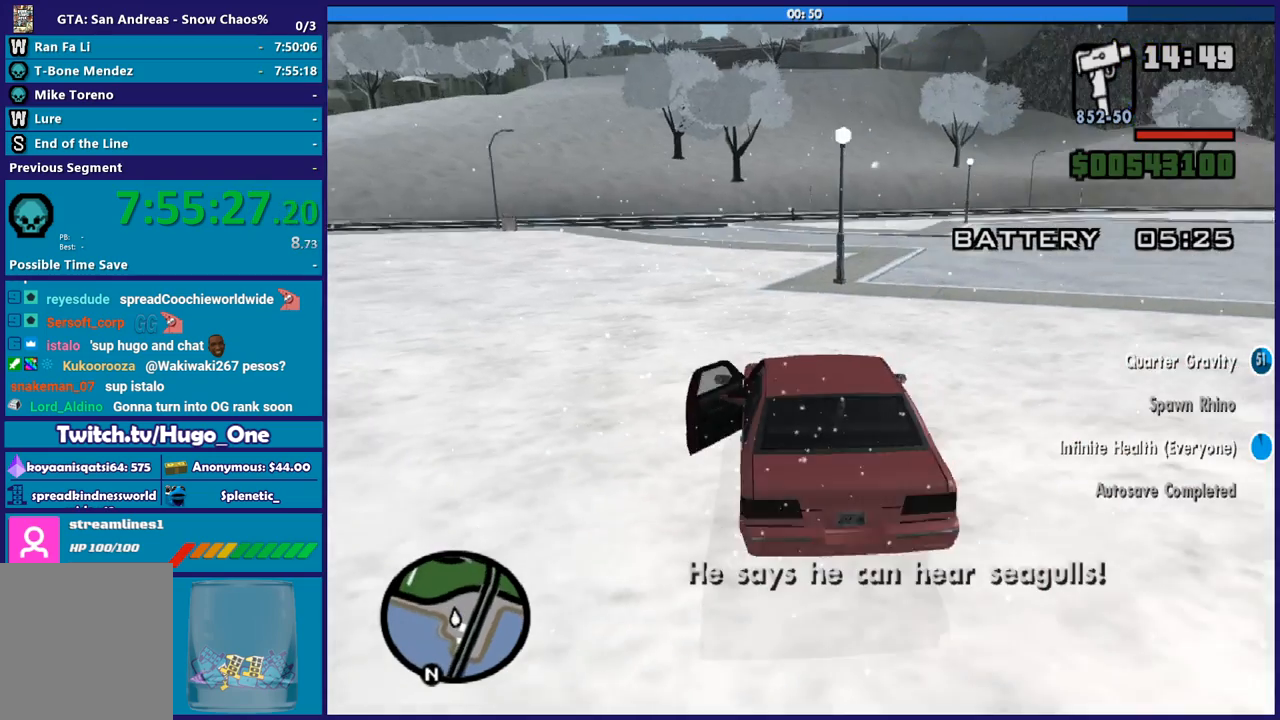
{"buttons": [], "left_stick": "down-left", "right_stick": "down-left", "button_events": [[67, "Y", "down"], [167, "Y", "up"]]}
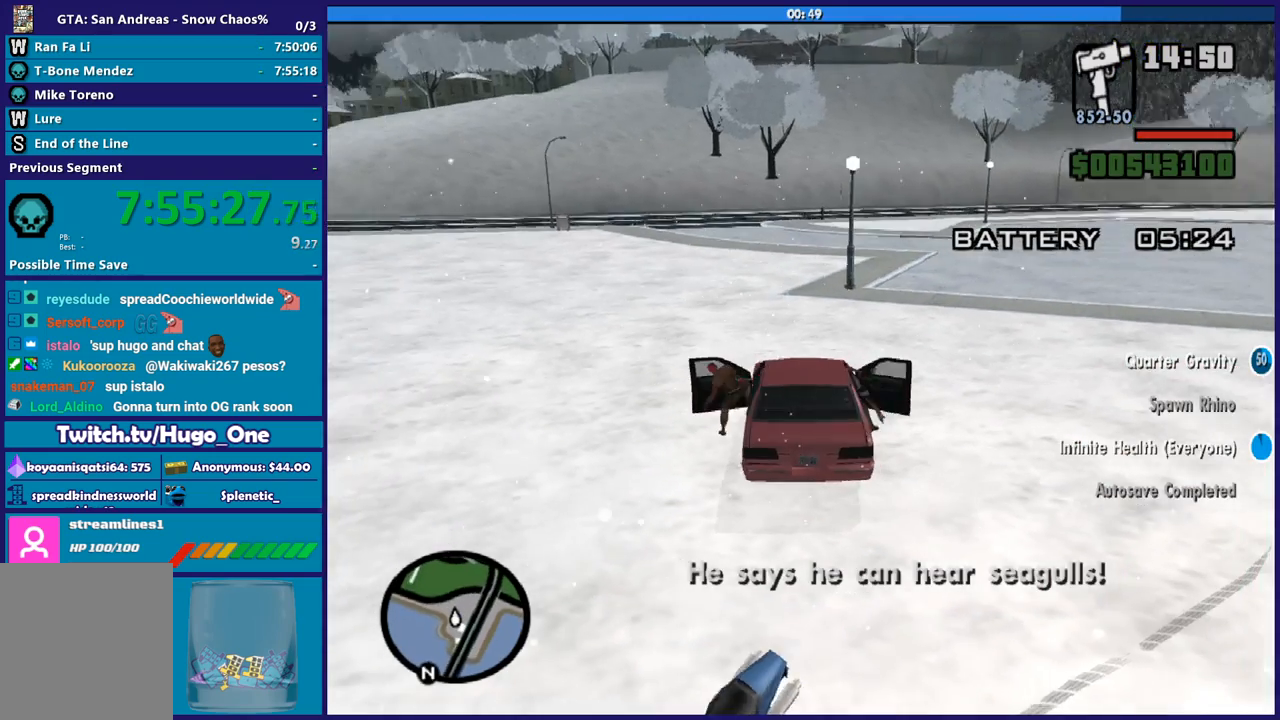
{"buttons": [], "left_stick": "down-left", "right_stick": "center", "button_events": [[134, "A", "down"], [267, "A", "up"], [334, "A", "down"], [467, "A", "up"]]}
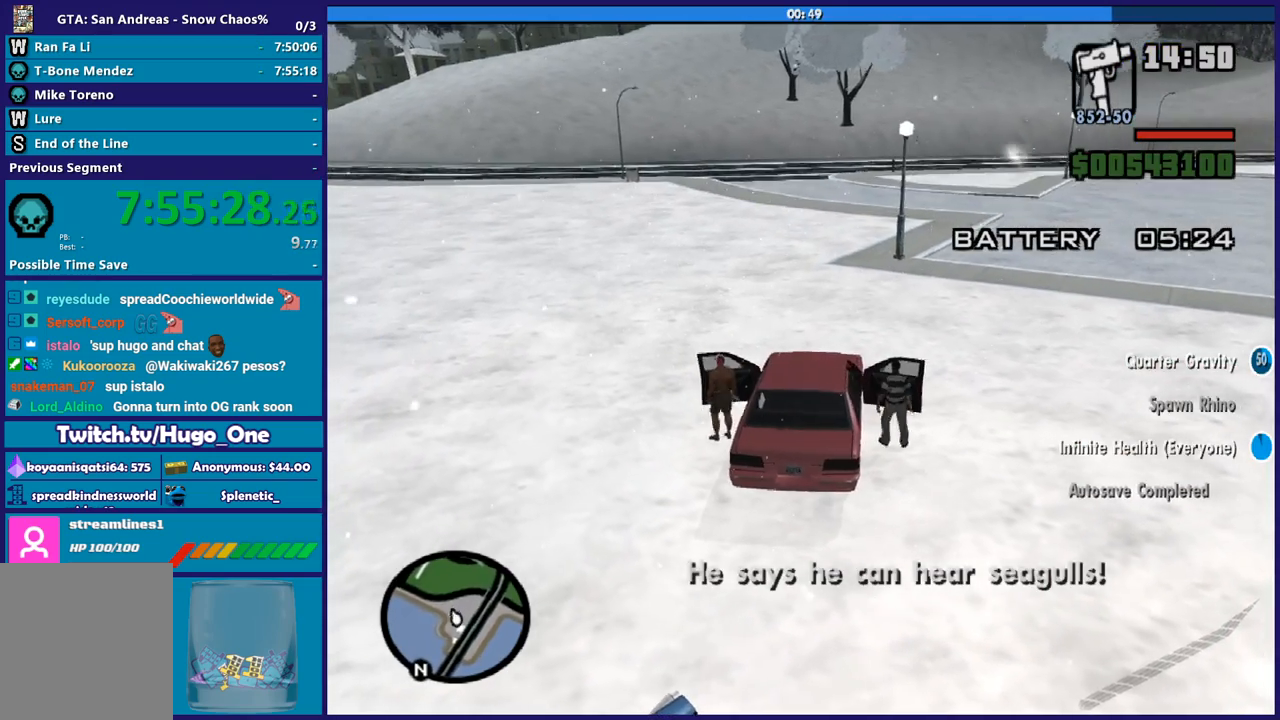
{"buttons": ["A"], "left_stick": "down-left", "right_stick": "center", "button_events": [[67, "A", "down"], [167, "A", "up"], [267, "A", "down"], [367, "A", "up"], [467, "A", "down"]]}
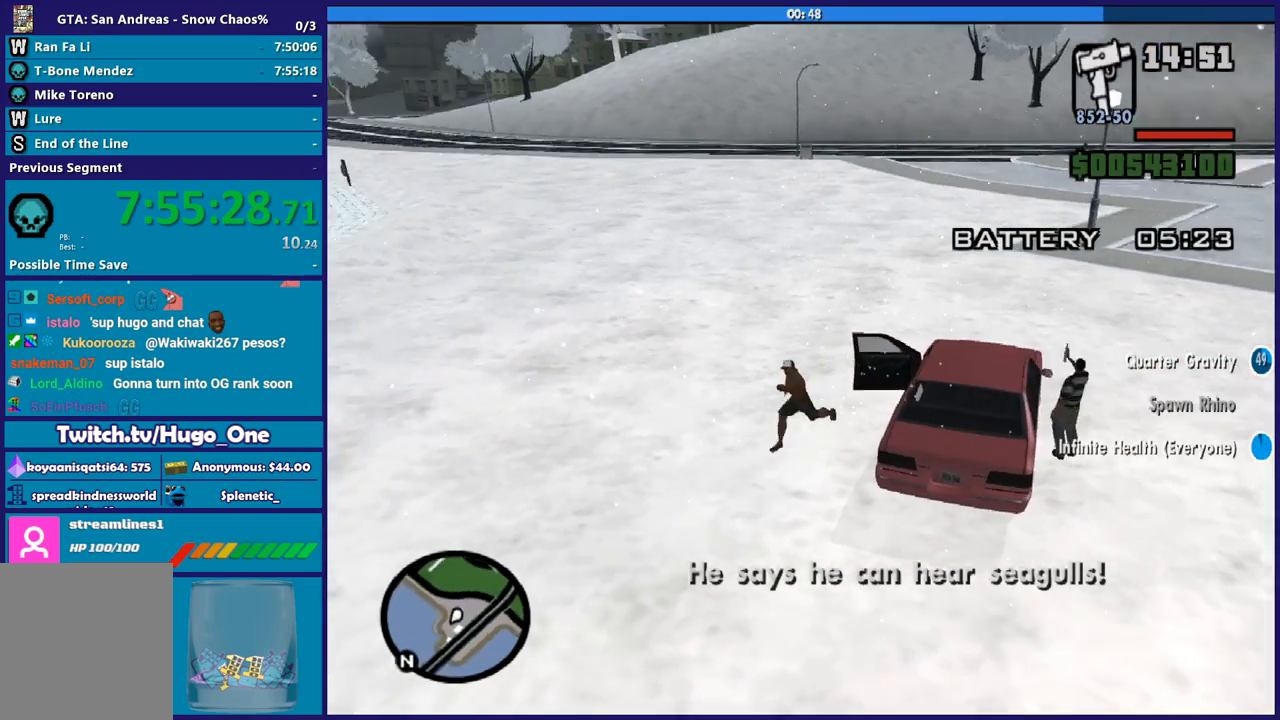
{"buttons": ["Y"], "left_stick": "down-left", "right_stick": "center", "button_events": [[67, "A", "up"], [167, "A", "down"], [267, "A", "up"], [434, "Y", "down"]]}
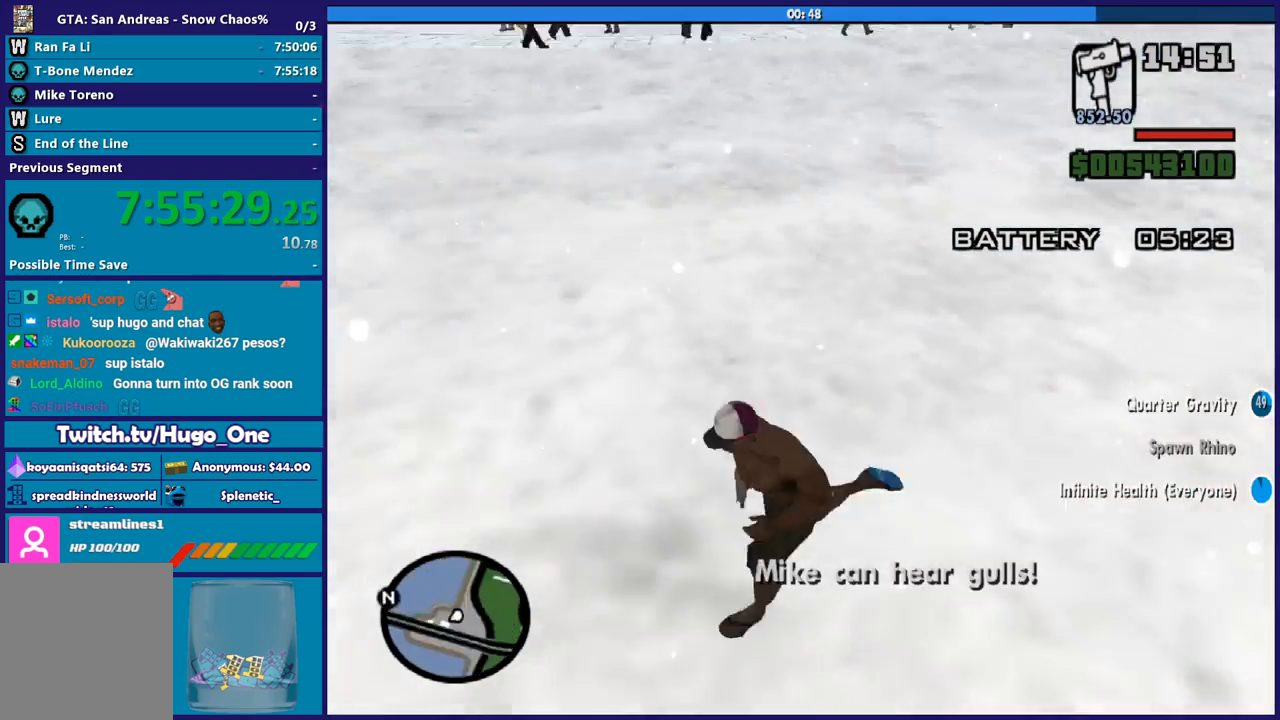
{"buttons": ["Y"], "left_stick": "center", "right_stick": "center", "button_events": [[33, "Y", "up"], [100, "Y", "down"], [233, "Y", "up"], [300, "Y", "down"], [434, "Y", "up"], [500, "Y", "down"]]}
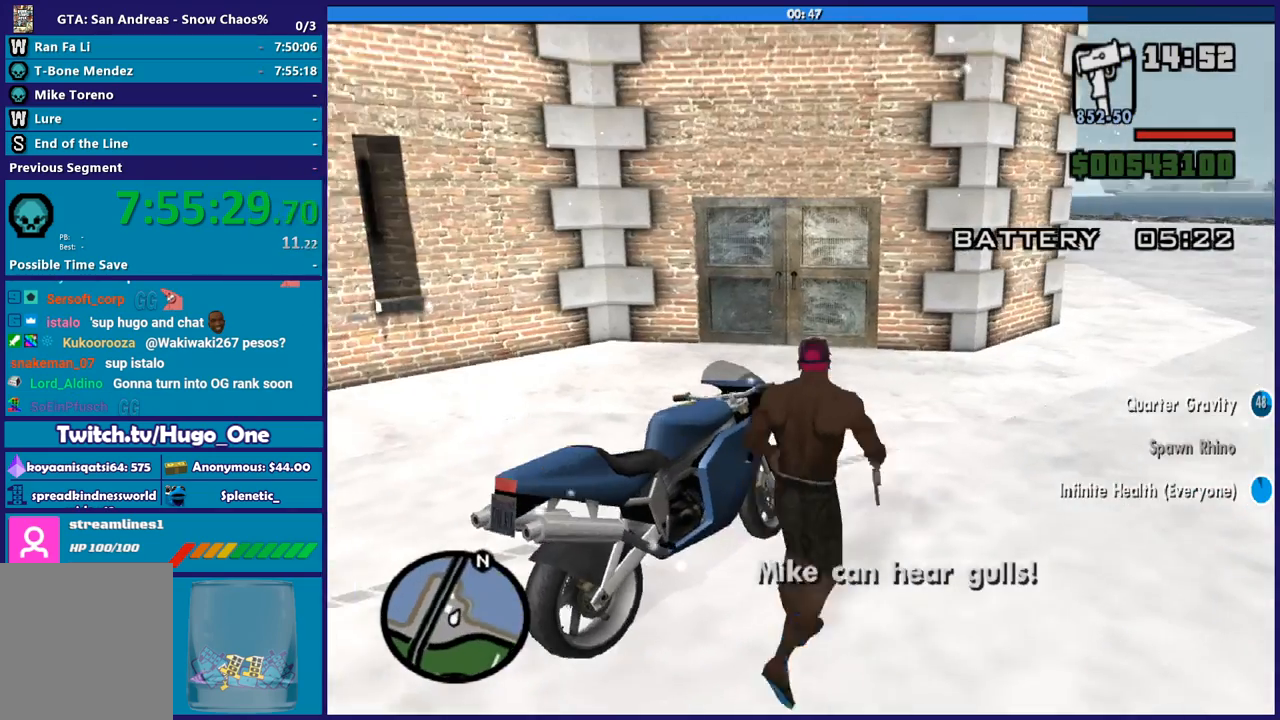
{"buttons": [], "left_stick": "down-right", "right_stick": "up-right", "button_events": [[100, "Y", "up"], [167, "Y", "down"], [301, "Y", "up"]]}
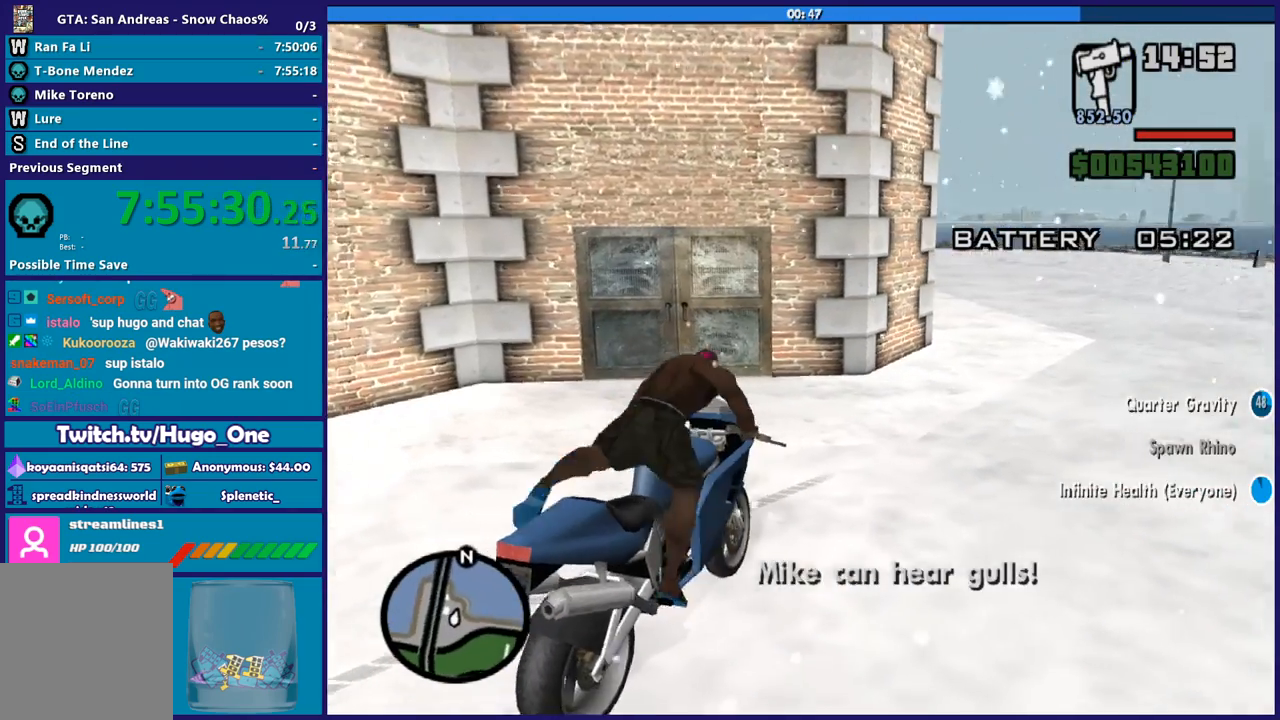
{"buttons": ["R2"], "left_stick": "right", "right_stick": "right", "button_events": [[67, "R2", "down"]]}
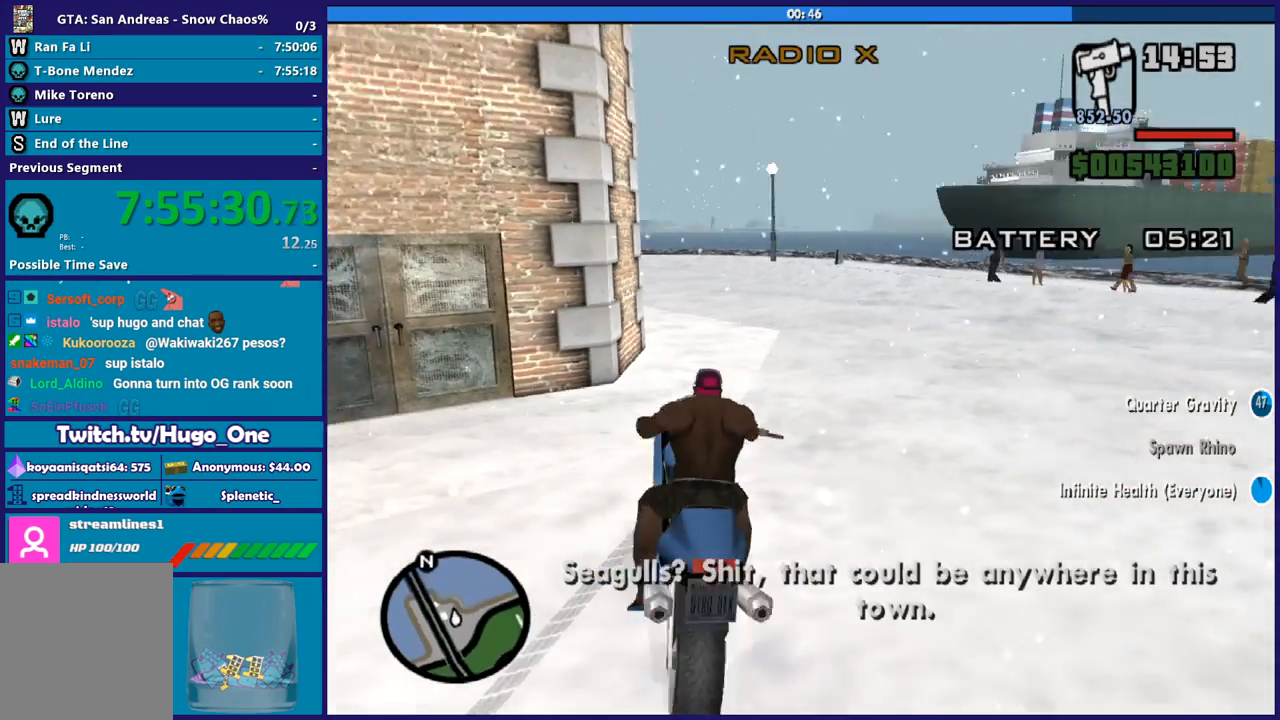
{"buttons": ["R2"], "left_stick": "right", "right_stick": "down-right", "button_events": []}
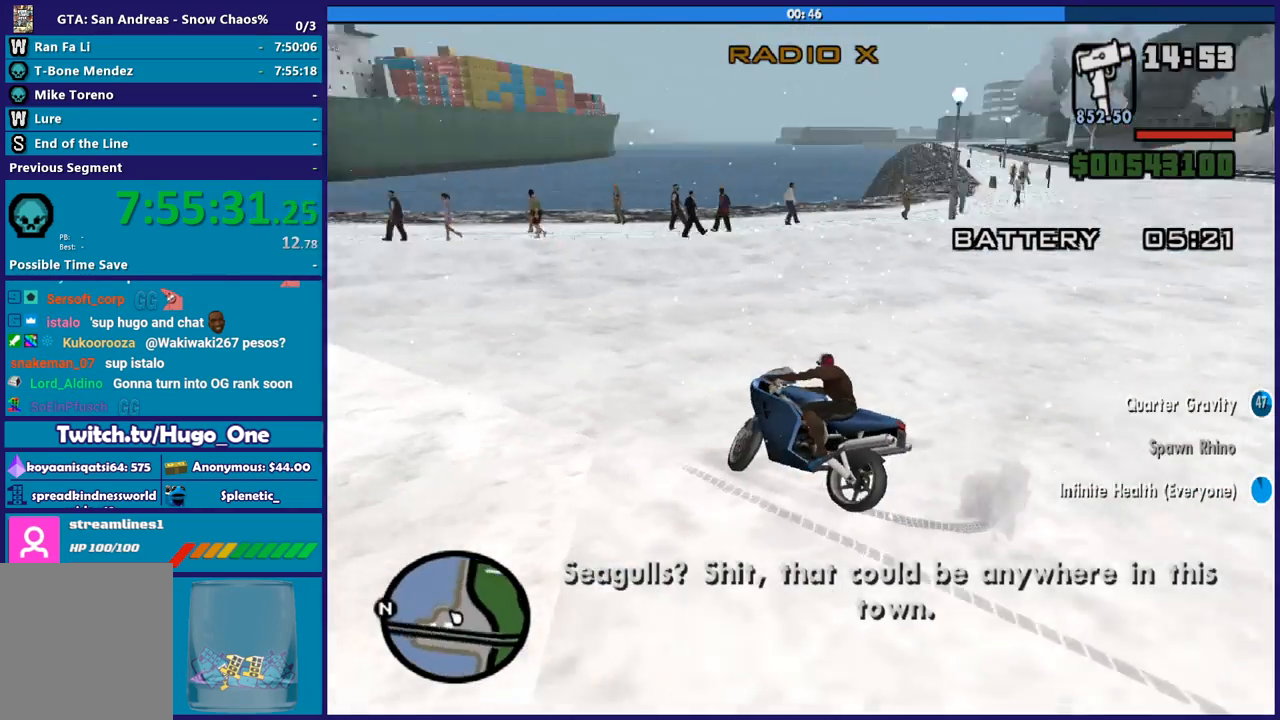
{"buttons": [], "left_stick": "right", "right_stick": "center", "button_events": [[267, "R2", "up"]]}
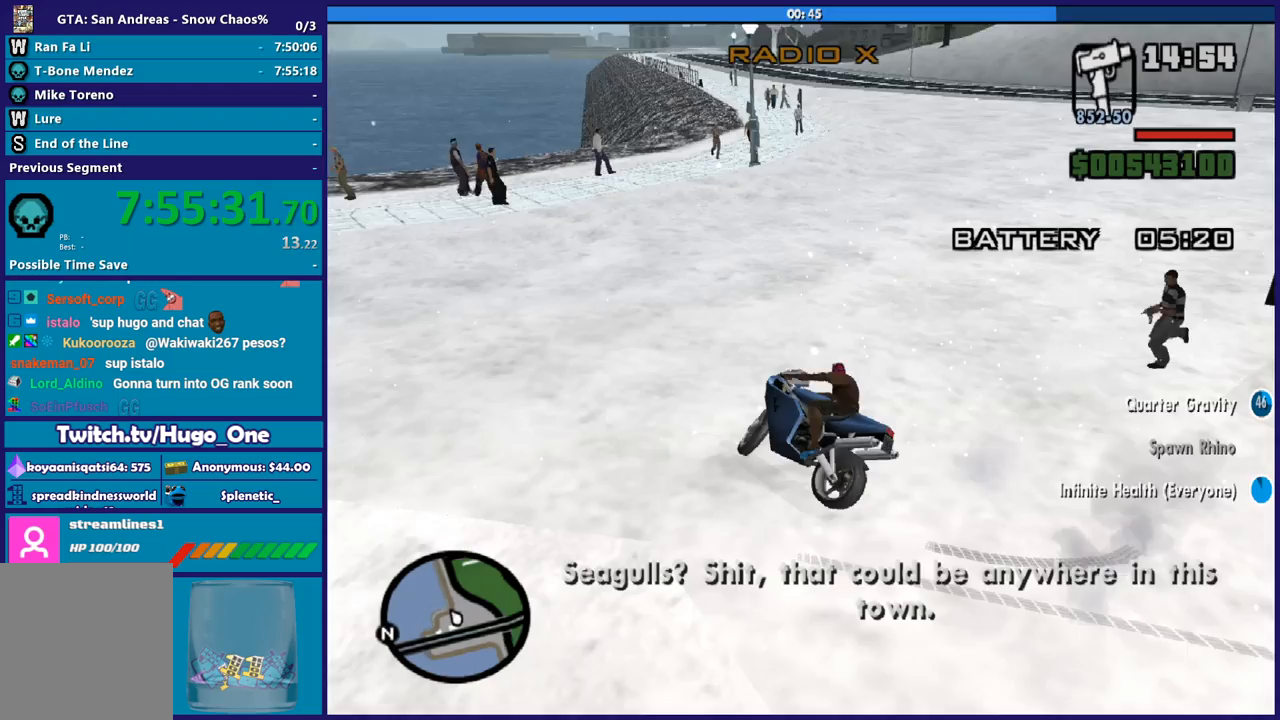
{"buttons": ["R2"], "left_stick": "center", "right_stick": "center", "button_events": [[100, "R2", "down"], [234, "R2", "up"], [334, "R2", "down"]]}
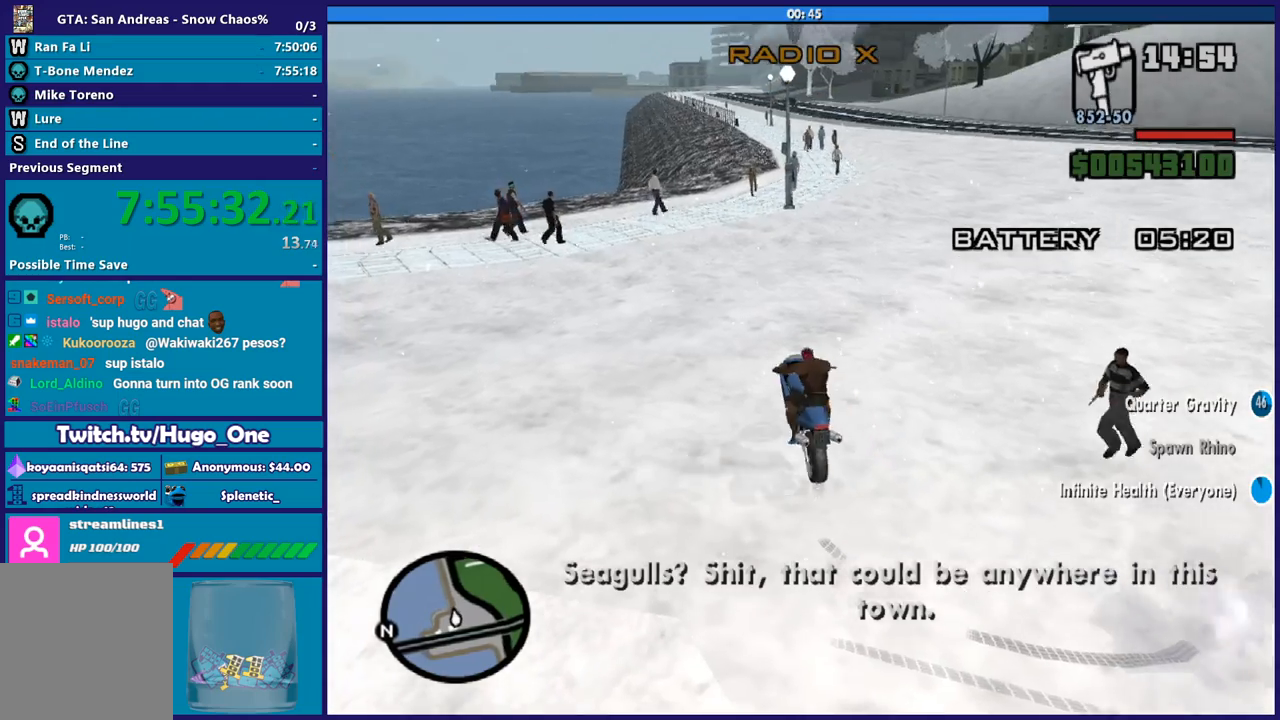
{"buttons": ["R2"], "left_stick": "right", "right_stick": "up-right", "button_events": []}